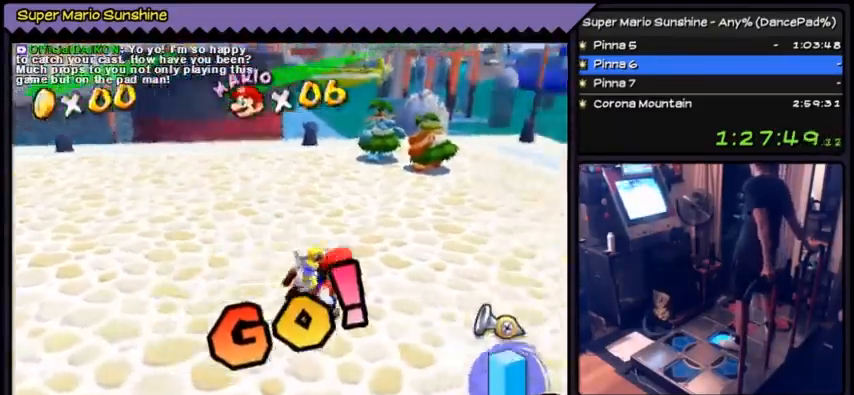
Gameplay with a controller (Nintendo layout); each line is a JSON object with the inputs held at the frame after it. "events" lists button and stick changes between this image and that frame as [ms after this image, input, new state], when the widget could be followed in between. Not read: DPAD_RIGHT DPAD_UP L3 R1 R3.
{"buttons": [], "events": [[134, "A", "down"], [167, "A", "up"], [234, "A", "down"], [400, "A", "up"]]}
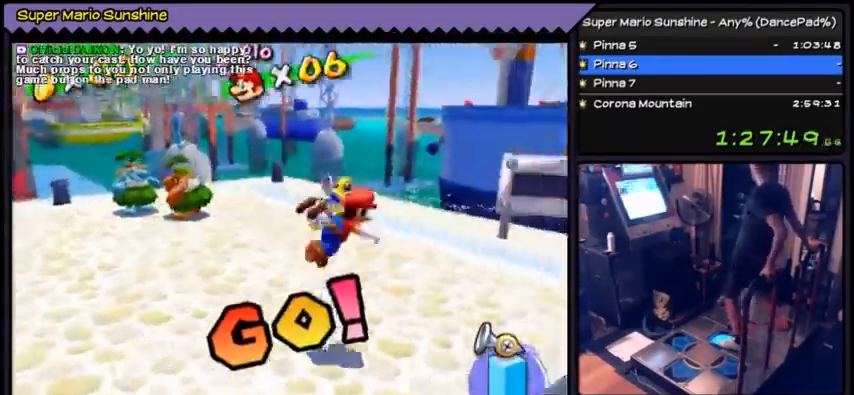
{"buttons": ["A"], "events": [[33, "B", "down"], [100, "B", "up"], [200, "B", "down"], [300, "B", "up"], [500, "A", "down"]]}
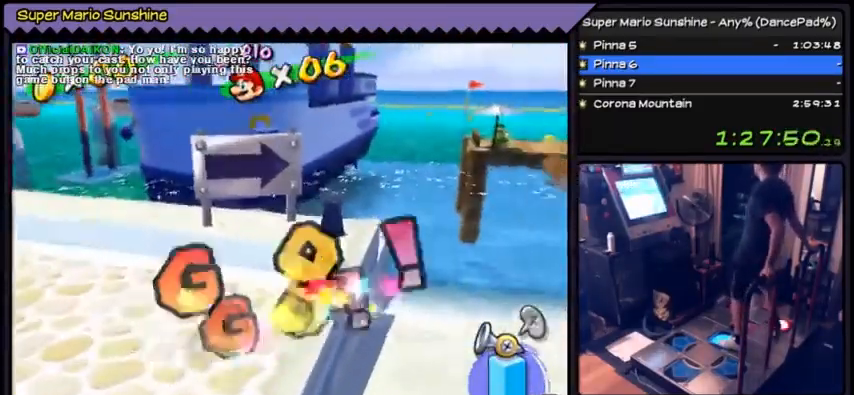
{"buttons": ["A"], "events": []}
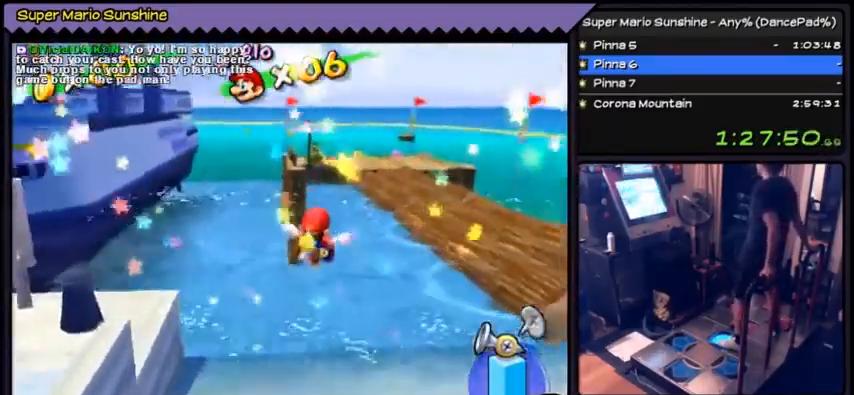
{"buttons": [], "events": [[66, "A", "up"]]}
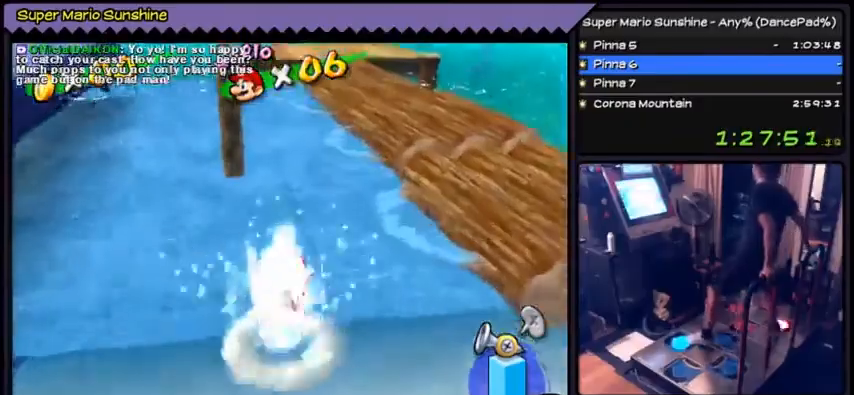
{"buttons": ["X"], "events": [[167, "A", "down"], [267, "A", "up"], [334, "A", "down"], [467, "A", "up"], [467, "X", "down"]]}
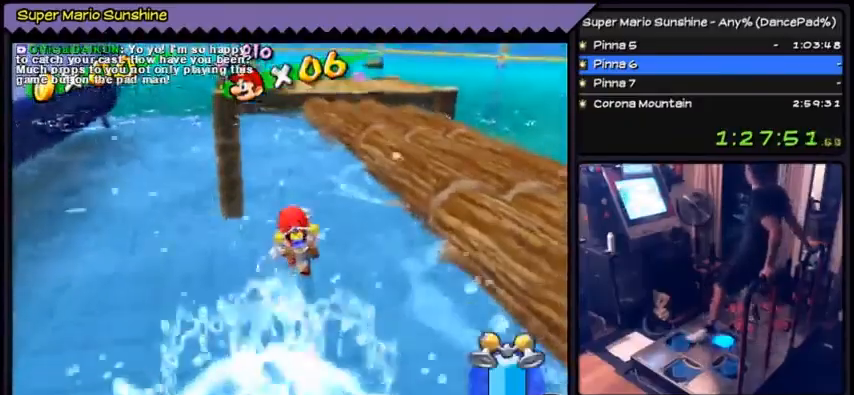
{"buttons": [], "events": [[100, "X", "up"]]}
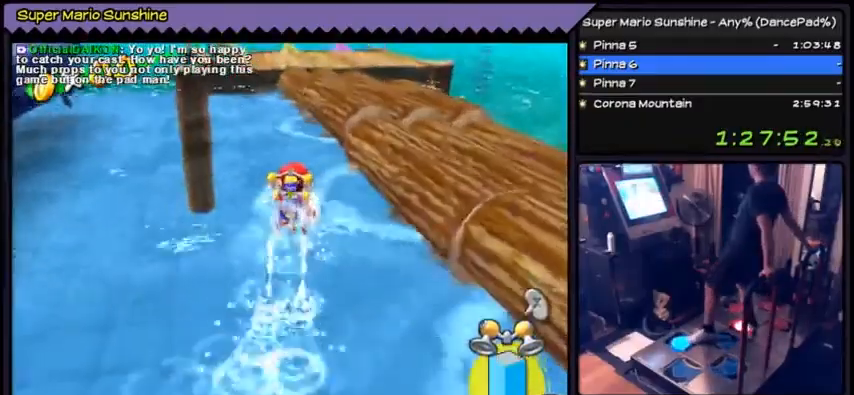
{"buttons": [], "events": []}
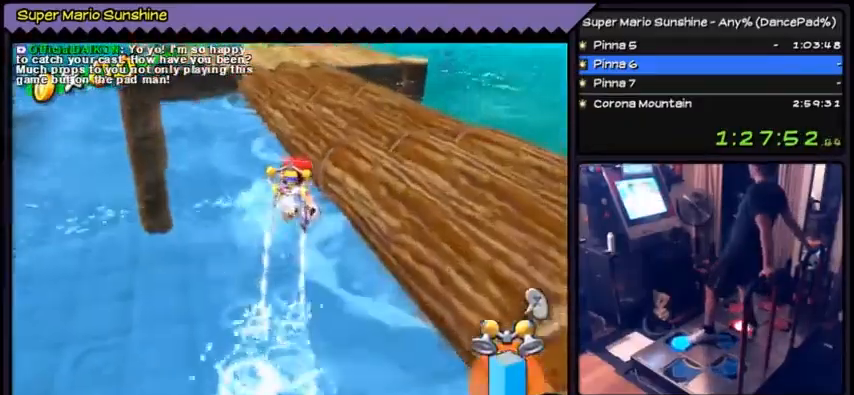
{"buttons": []}
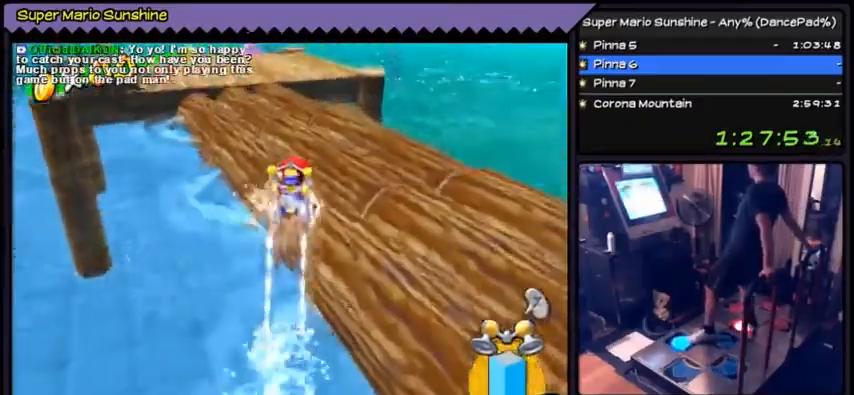
{"buttons": ["A"], "events": [[501, "A", "down"]]}
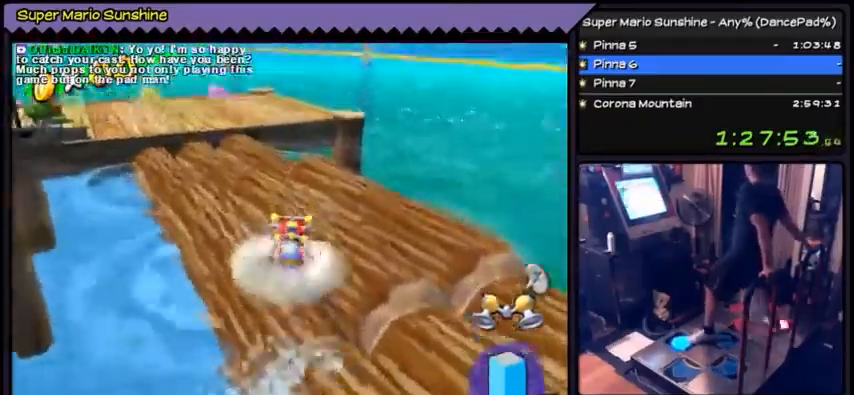
{"buttons": [], "events": [[400, "A", "up"]]}
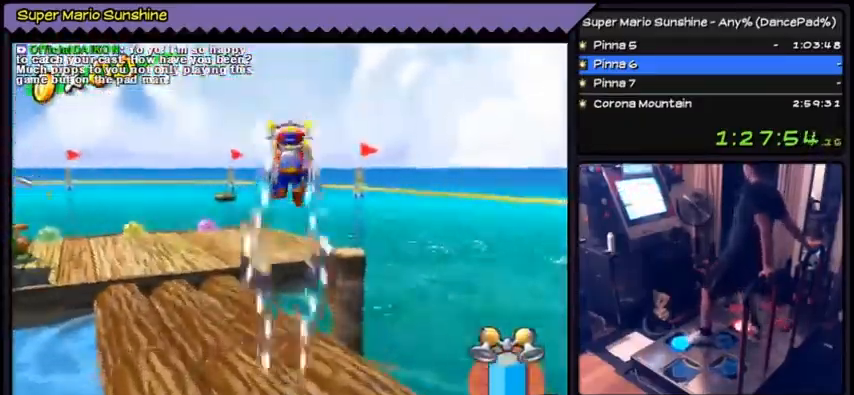
{"buttons": [], "events": []}
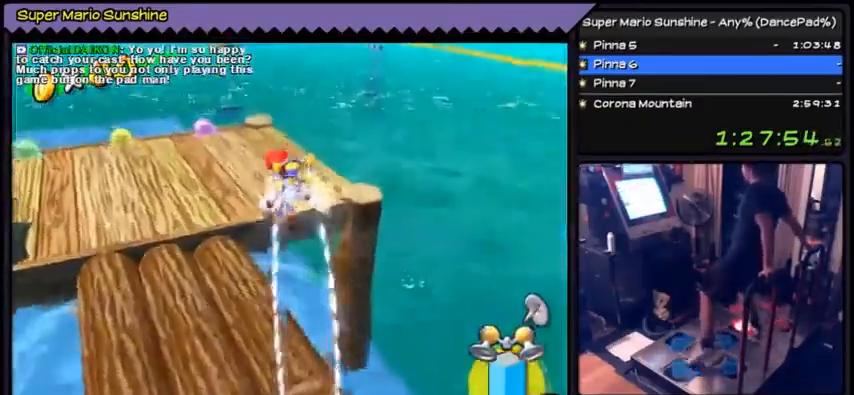
{"buttons": []}
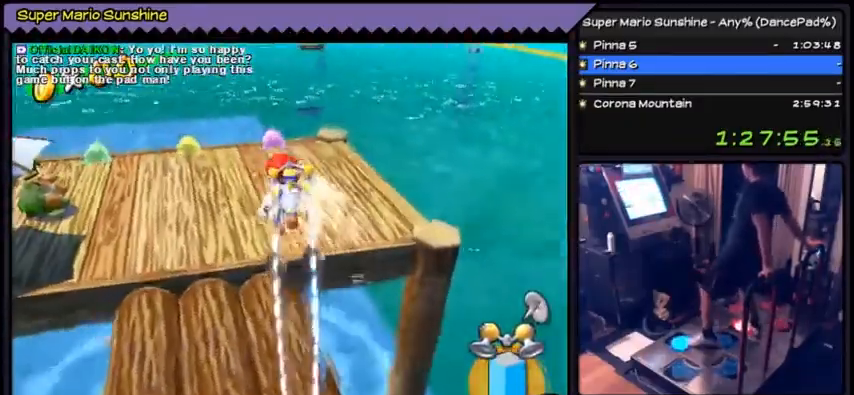
{"buttons": [], "events": []}
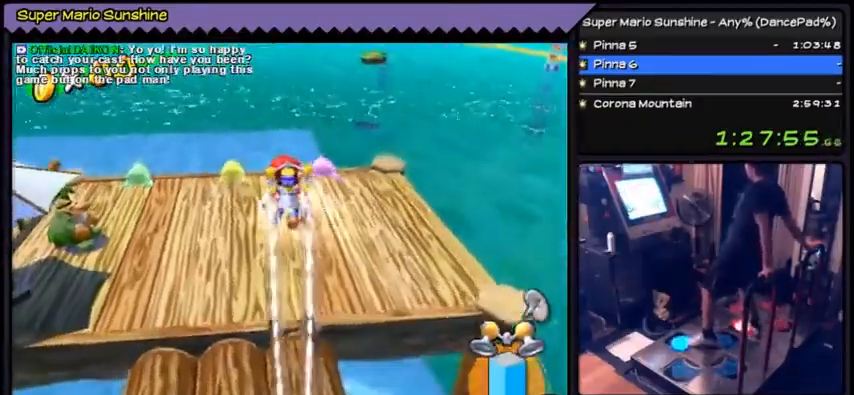
{"buttons": [], "events": []}
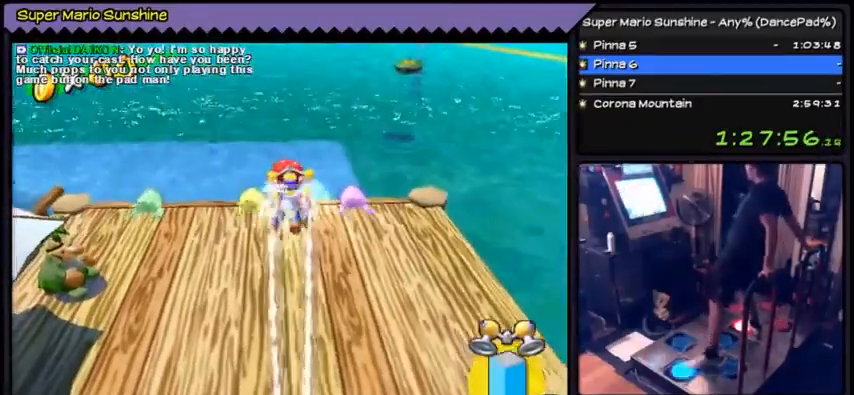
{"buttons": [], "events": [[33, "DPAD_LEFT", "down"], [67, "DPAD_LEFT", "up"], [134, "DPAD_LEFT", "down"], [400, "DPAD_LEFT", "up"]]}
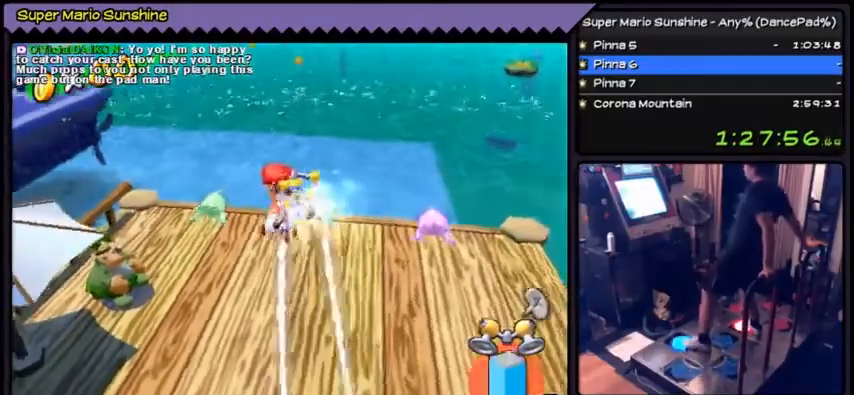
{"buttons": [], "events": []}
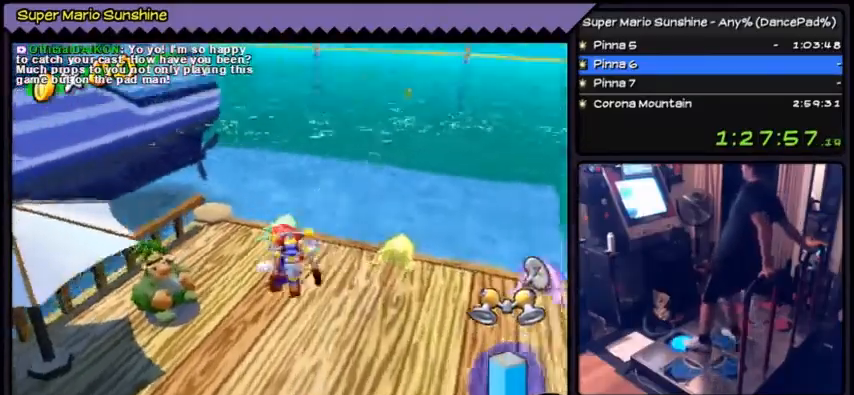
{"buttons": [], "events": []}
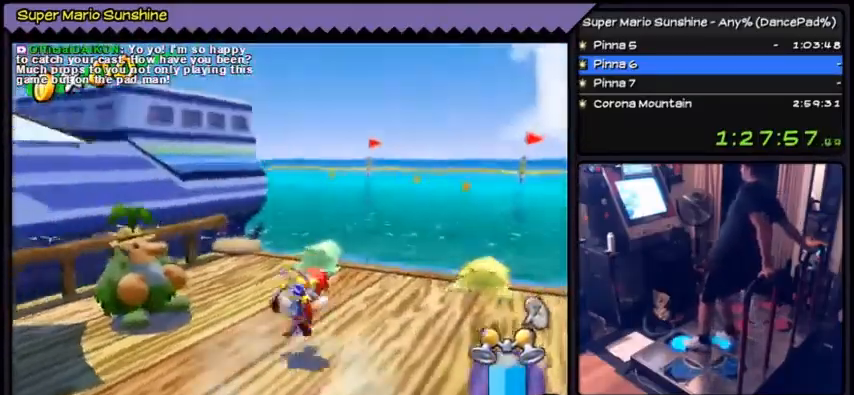
{"buttons": [], "events": []}
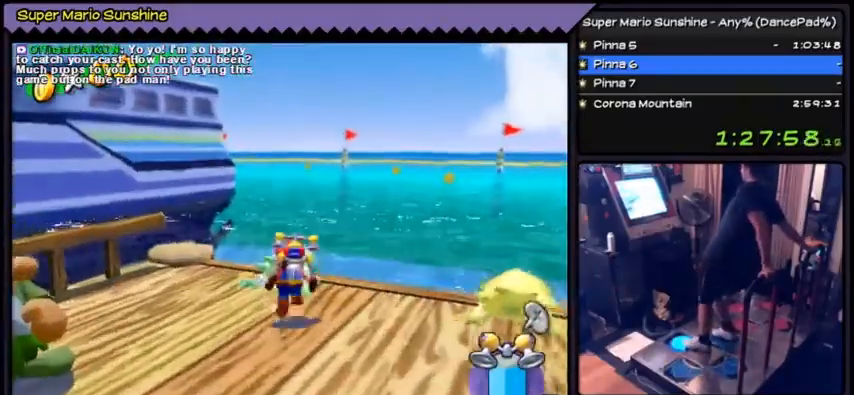
{"buttons": [], "events": []}
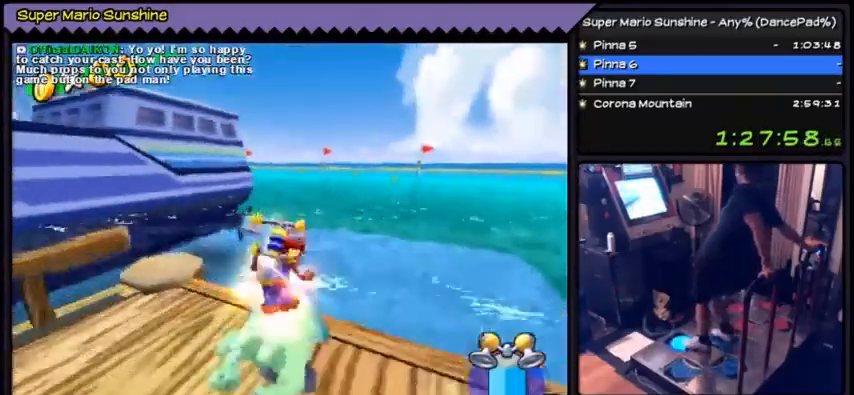
{"buttons": [], "events": []}
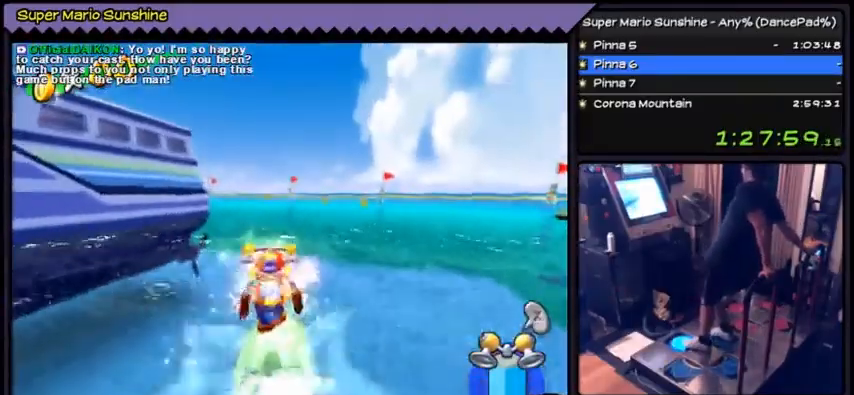
{"buttons": [], "events": []}
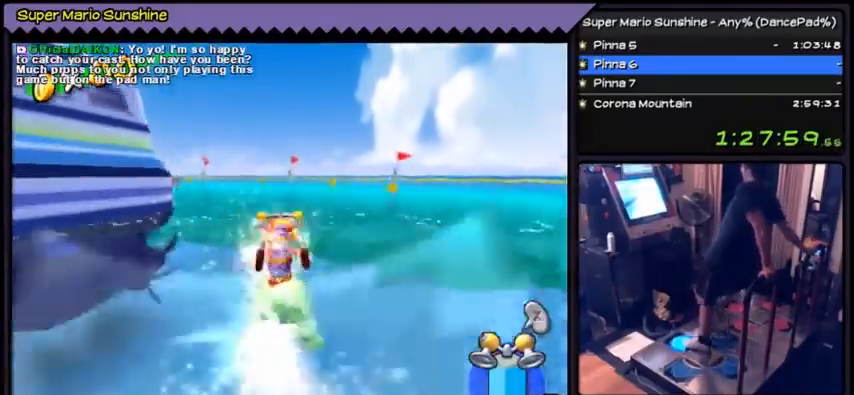
{"buttons": [], "events": []}
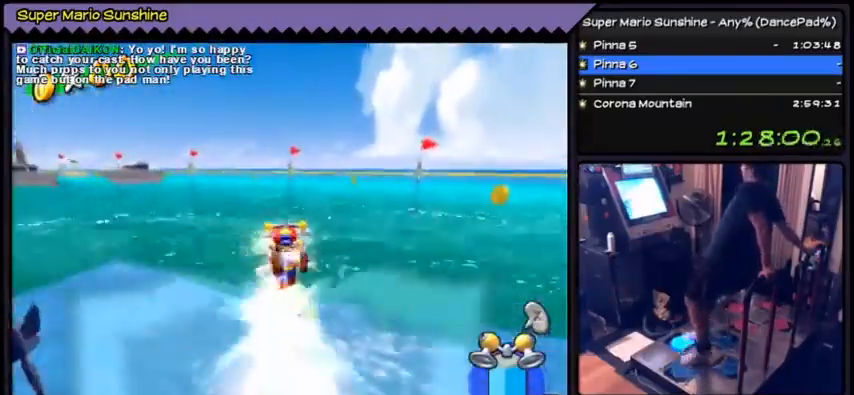
{"buttons": ["DPAD_LEFT"], "events": [[100, "DPAD_LEFT", "down"]]}
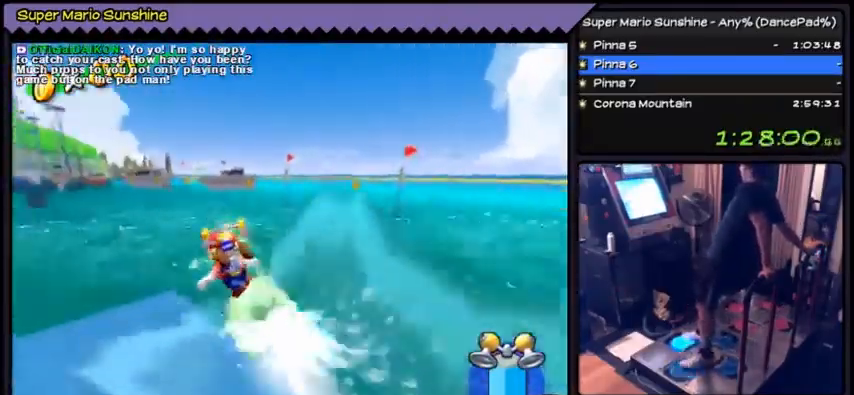
{"buttons": [], "events": [[100, "DPAD_LEFT", "up"]]}
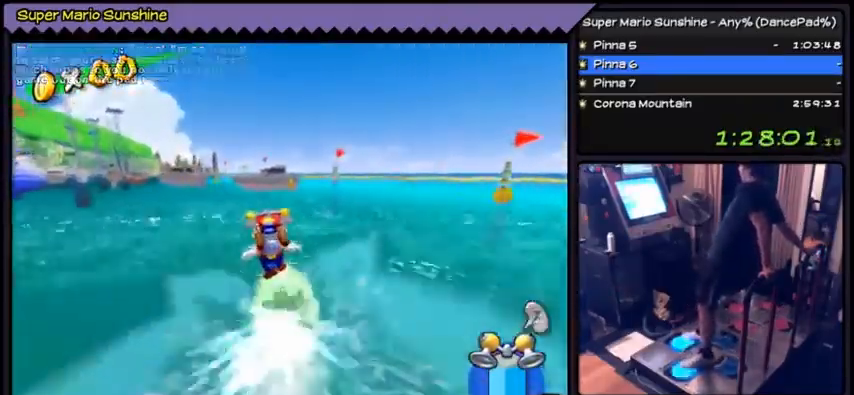
{"buttons": [], "events": [[100, "DPAD_LEFT", "down"], [334, "DPAD_LEFT", "up"]]}
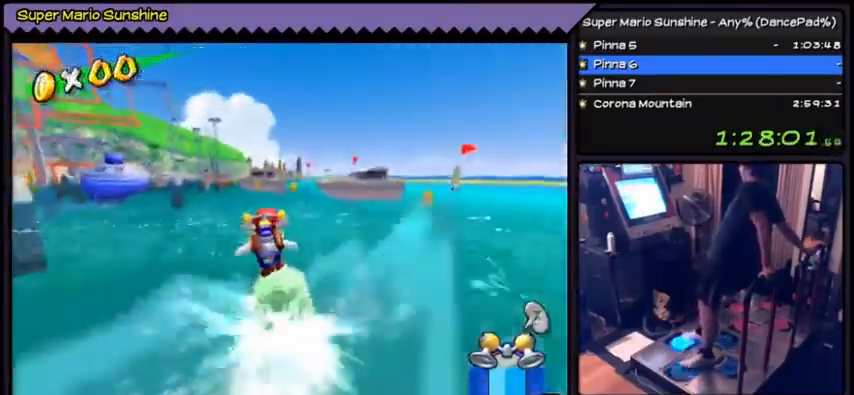
{"buttons": ["DPAD_LEFT"], "events": [[300, "DPAD_LEFT", "down"]]}
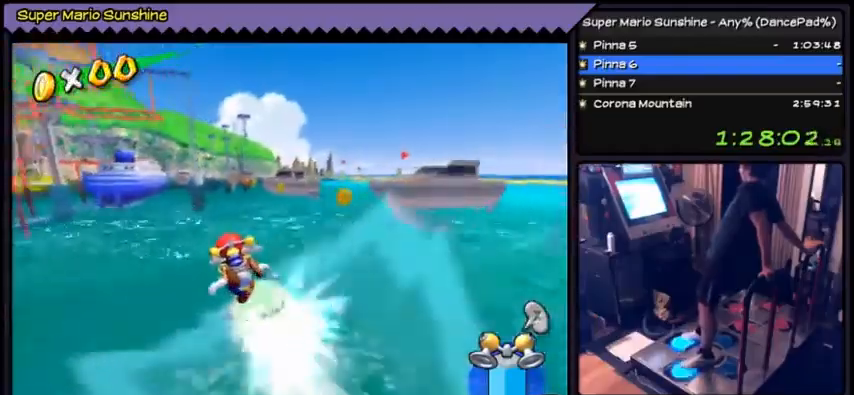
{"buttons": [], "events": [[167, "DPAD_LEFT", "up"]]}
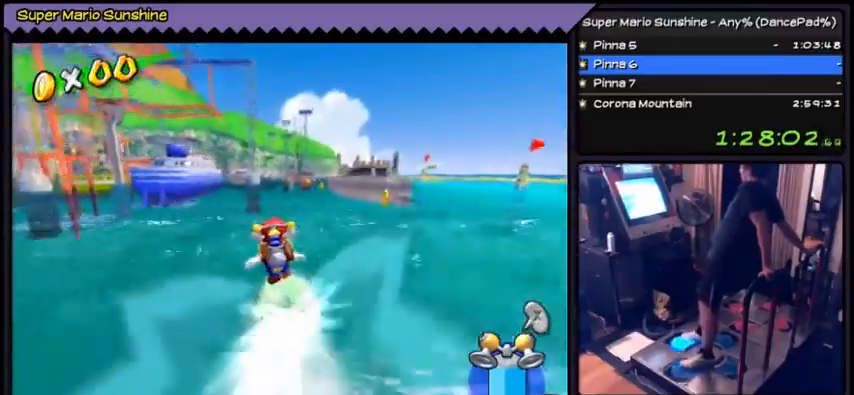
{"buttons": [], "events": [[333, "DPAD_LEFT", "down"], [367, "DPAD_LEFT", "up"]]}
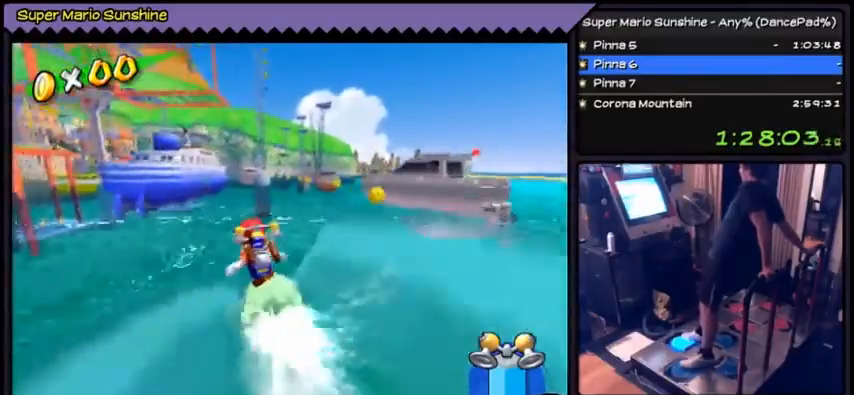
{"buttons": [], "events": []}
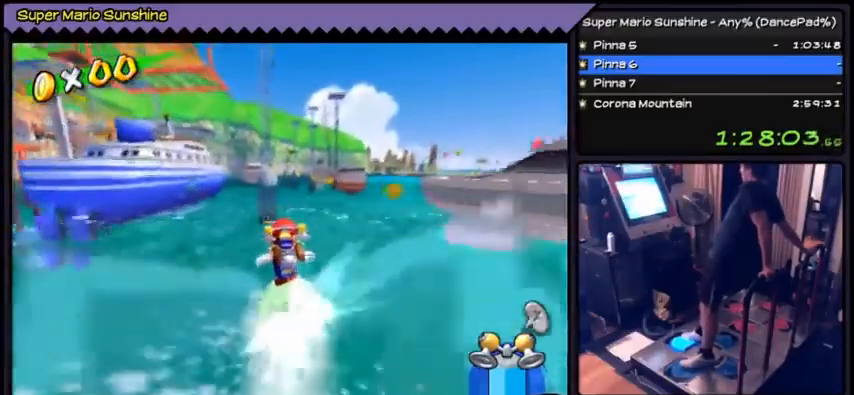
{"buttons": [], "events": [[133, "DPAD_LEFT", "down"], [467, "DPAD_LEFT", "up"]]}
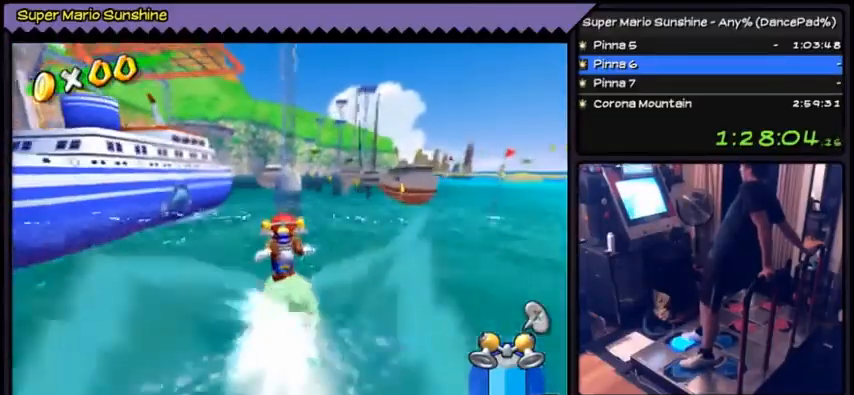
{"buttons": [], "events": []}